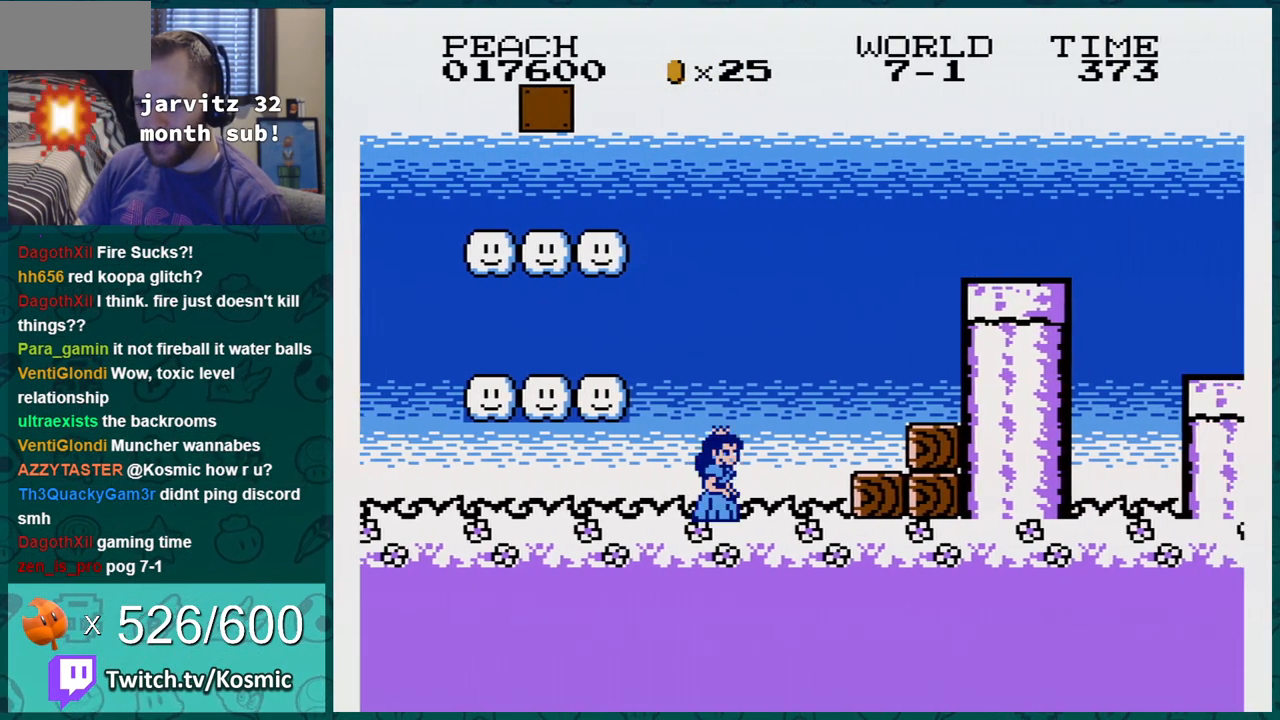
Gameplay with a controller (Nintendo layout); each line is a JSON object with the inputs held at the frame after it. "events" lists button and stick changes between this image and that frame as [ms after this image, input, new state], when the widget could be followed in between. Not read: L3 R3.
{"buttons": ["B", "DPAD_RIGHT"], "events": [[67, "A", "down"], [300, "A", "up"]]}
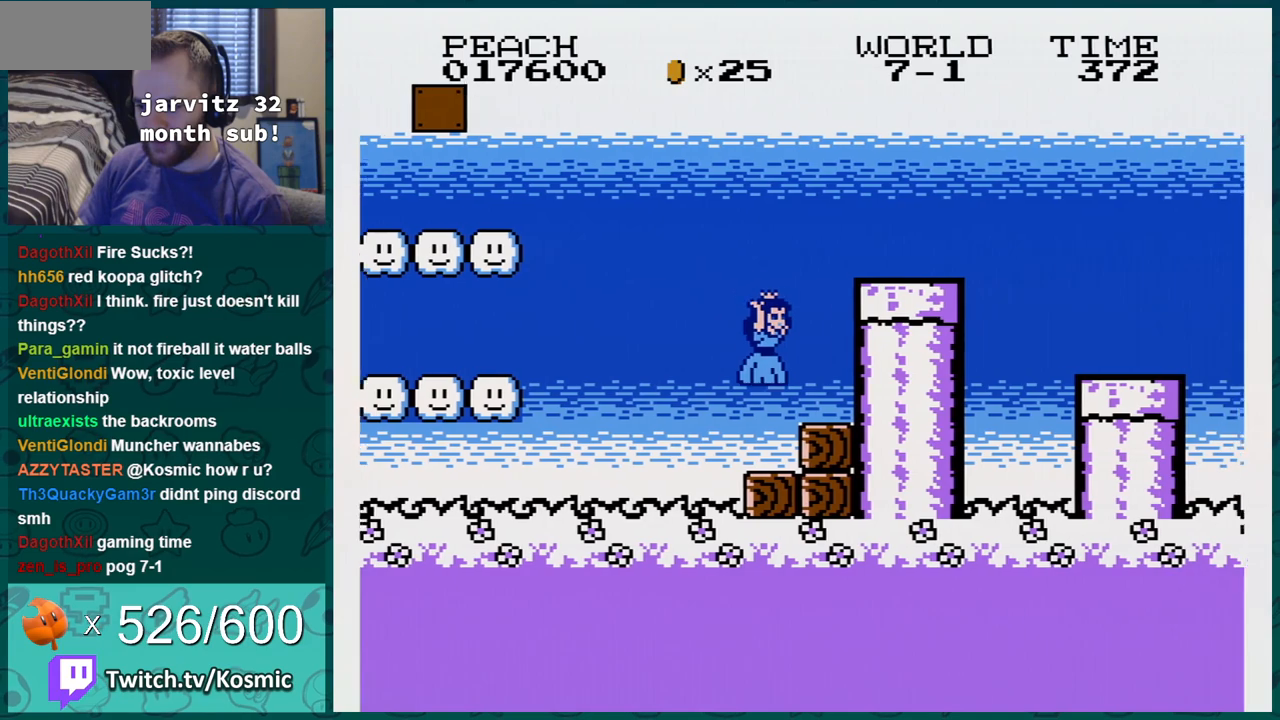
{"buttons": ["A", "B", "DPAD_RIGHT"], "events": [[251, "A", "down"]]}
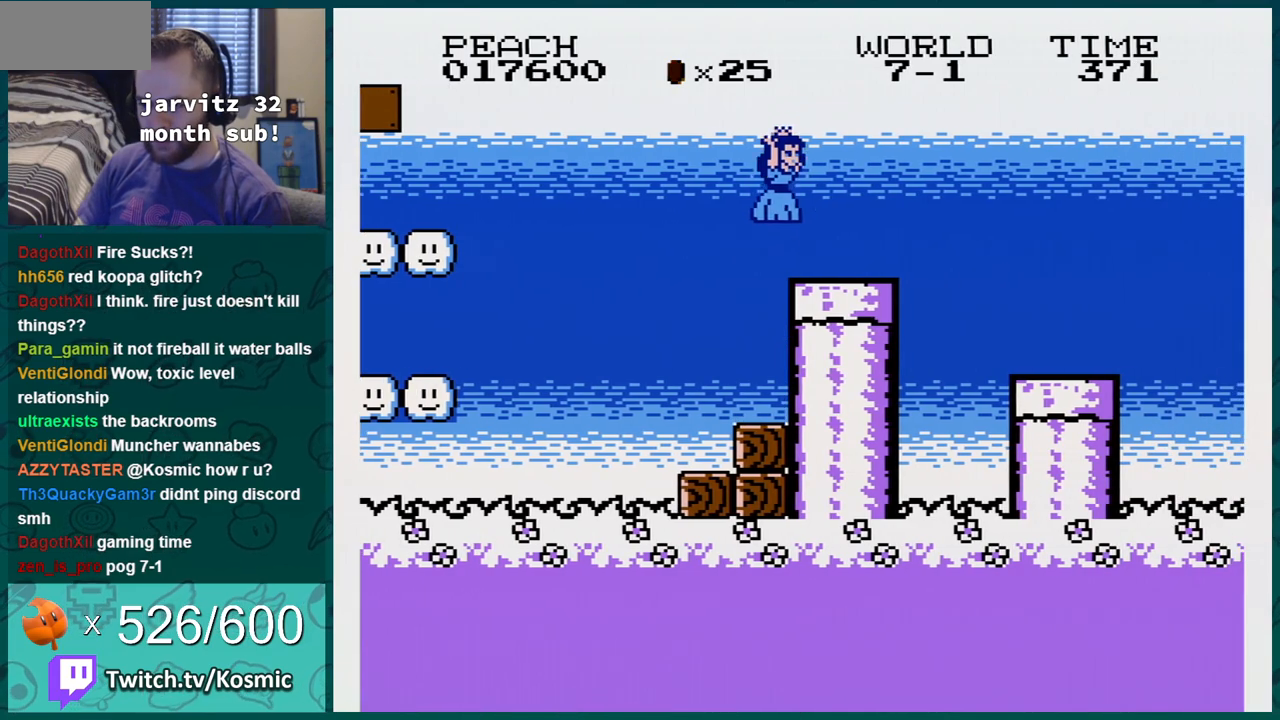
{"buttons": ["A", "B", "DPAD_RIGHT"], "events": [[17, "A", "up"], [283, "DPAD_DOWN", "down"], [283, "DPAD_RIGHT", "up"], [400, "DPAD_DOWN", "up"], [400, "DPAD_RIGHT", "down"], [434, "A", "down"]]}
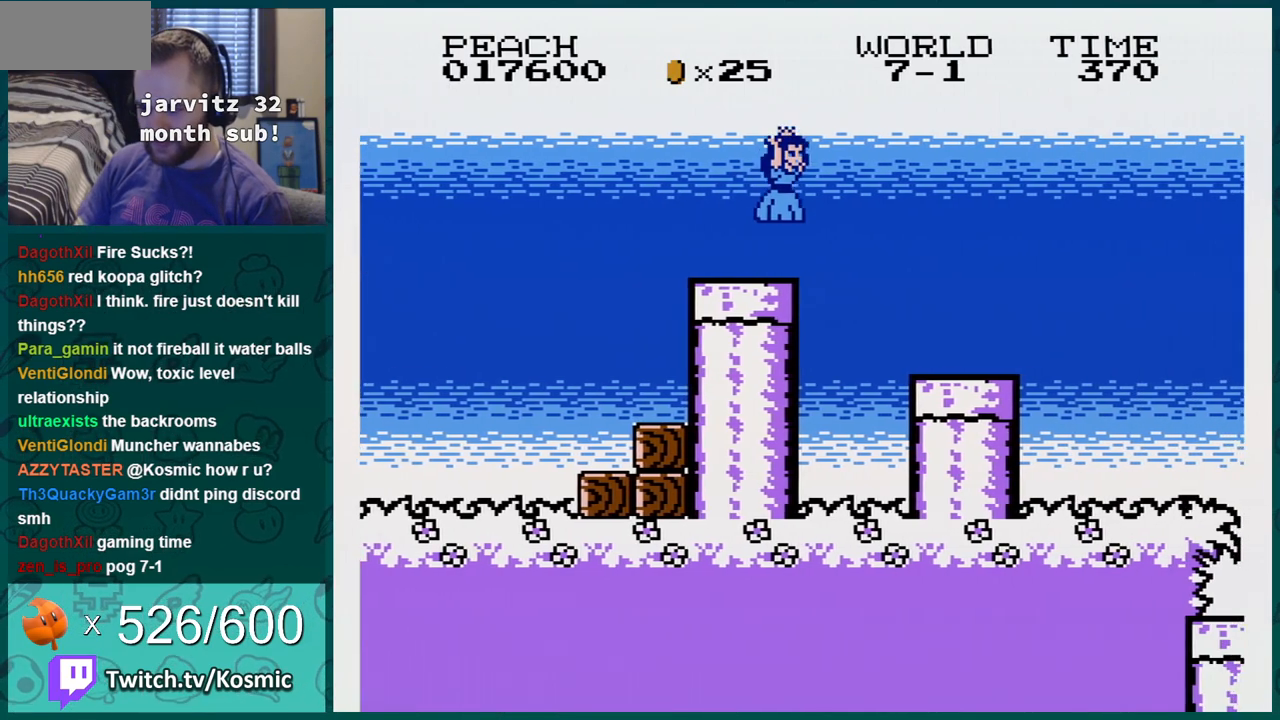
{"buttons": ["B", "DPAD_RIGHT"], "events": [[34, "A", "up"], [217, "DPAD_RIGHT", "up"], [468, "DPAD_RIGHT", "down"]]}
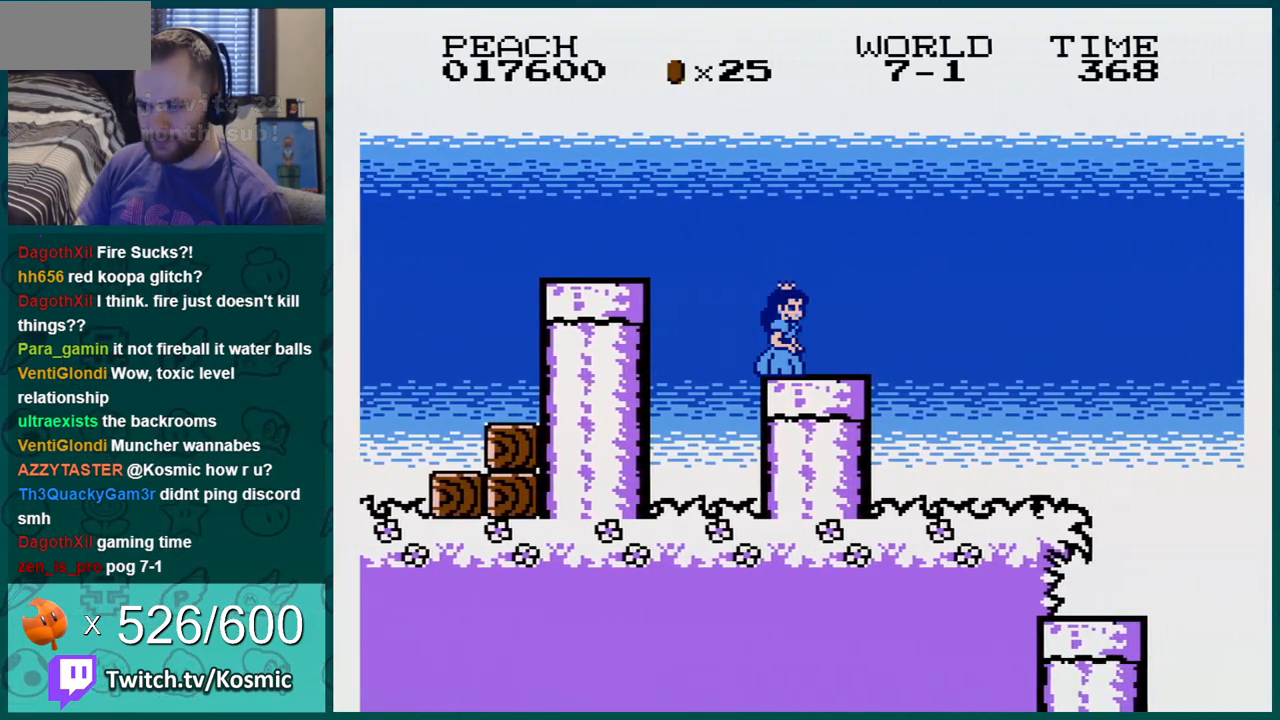
{"buttons": ["B"], "events": [[50, "DPAD_DOWN", "down"], [50, "DPAD_RIGHT", "up"], [267, "DPAD_DOWN", "up"], [267, "DPAD_RIGHT", "down"], [500, "DPAD_RIGHT", "up"]]}
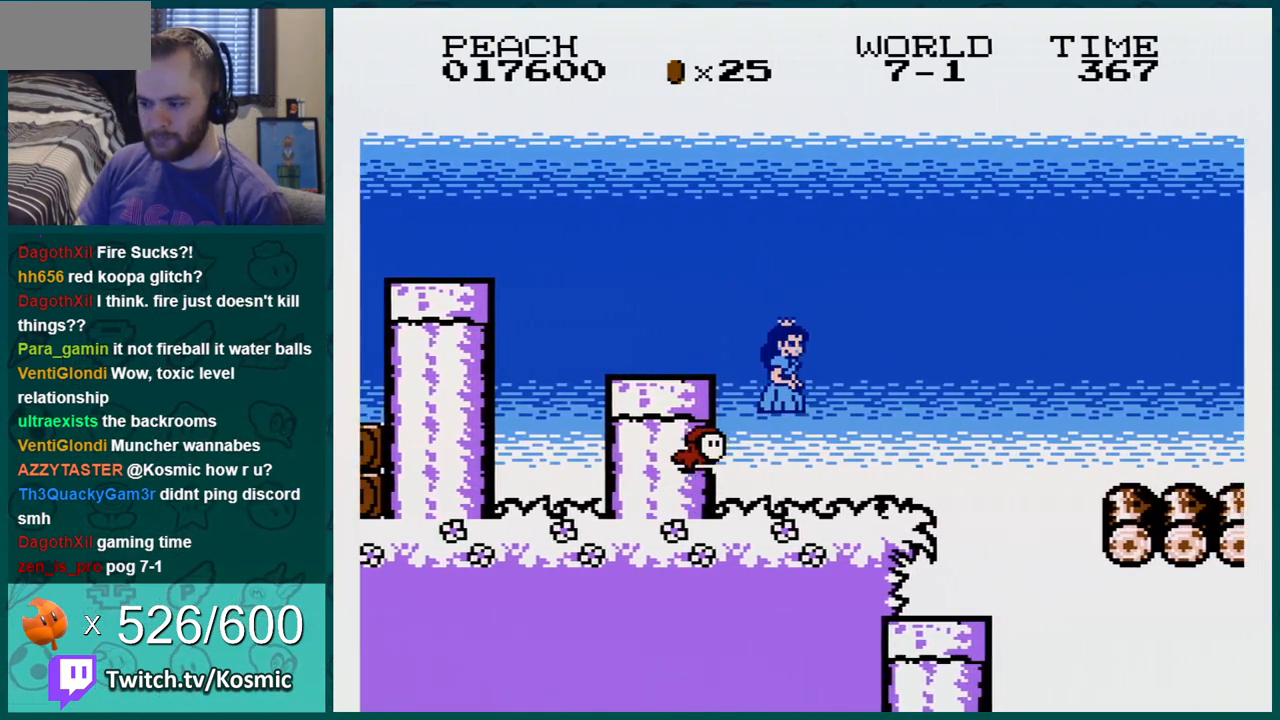
{"buttons": [], "events": [[117, "DPAD_LEFT", "down"], [467, "B", "up"], [467, "DPAD_LEFT", "up"]]}
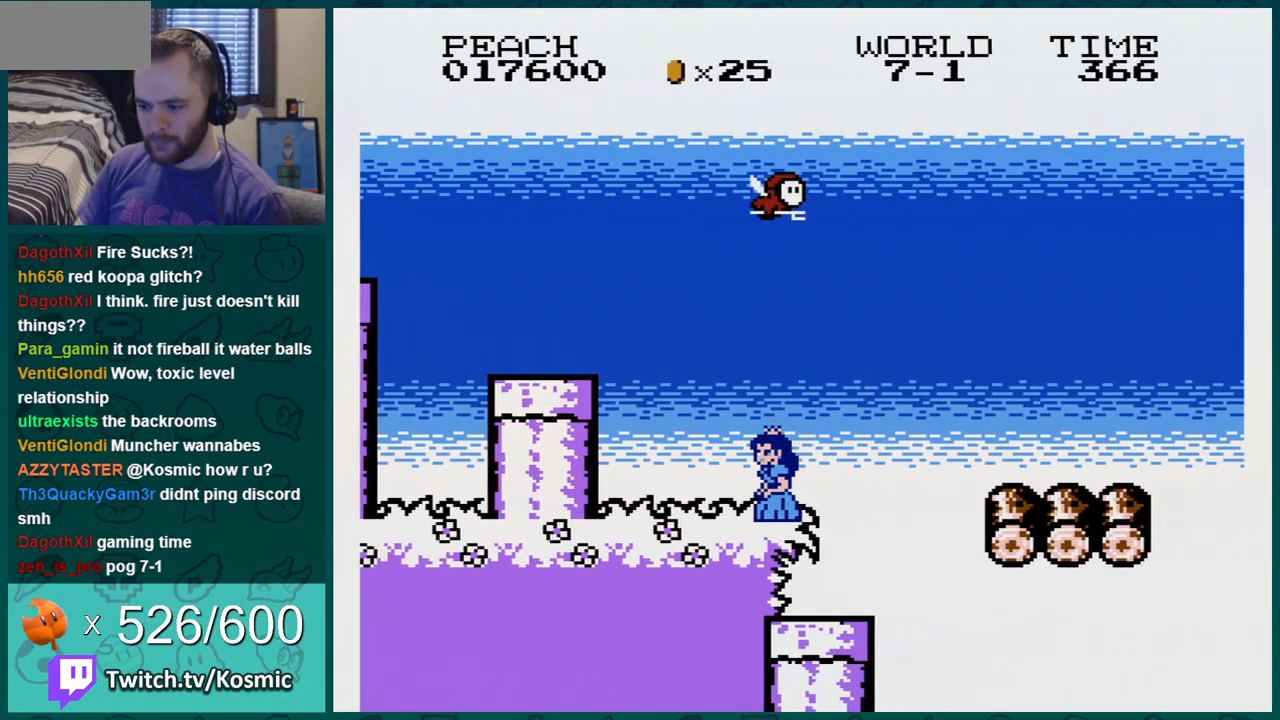
{"buttons": ["A"], "events": [[17, "DPAD_RIGHT", "down"], [117, "DPAD_RIGHT", "up"], [367, "A", "down"]]}
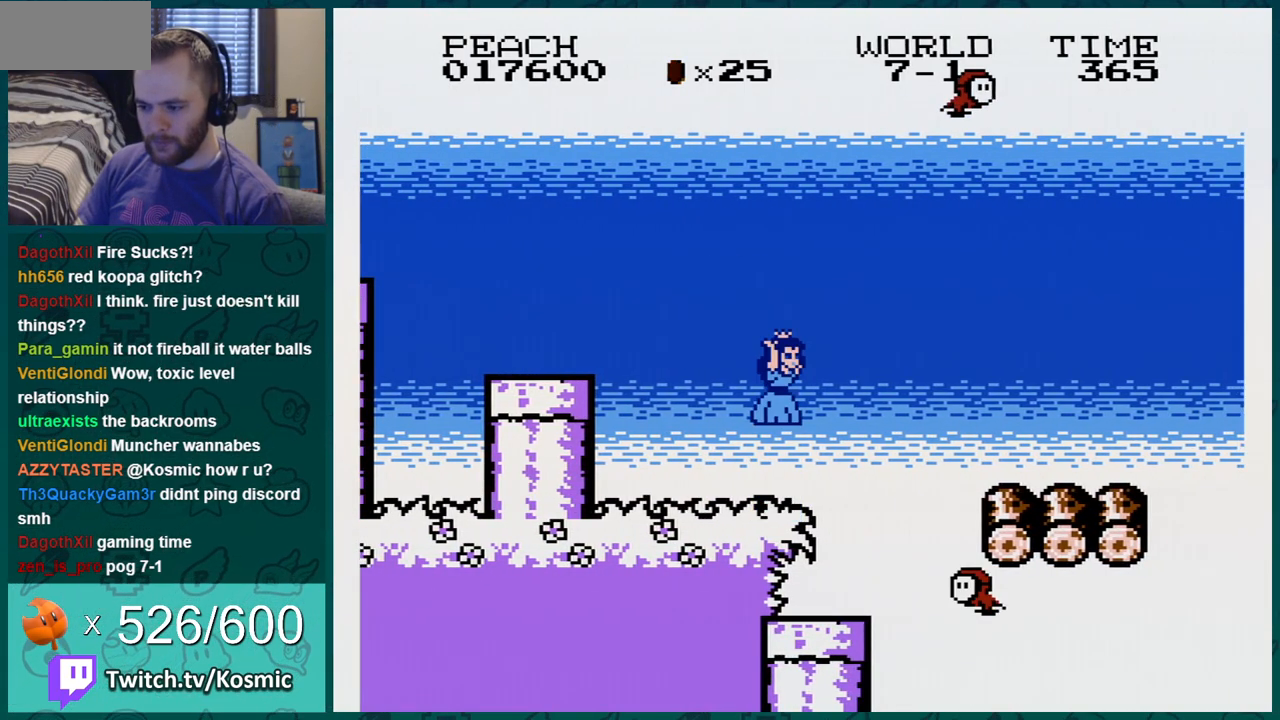
{"buttons": ["B"], "events": [[17, "DPAD_RIGHT", "down"], [84, "B", "down"], [117, "A", "up"], [217, "DPAD_RIGHT", "up"], [301, "B", "up"], [384, "B", "down"]]}
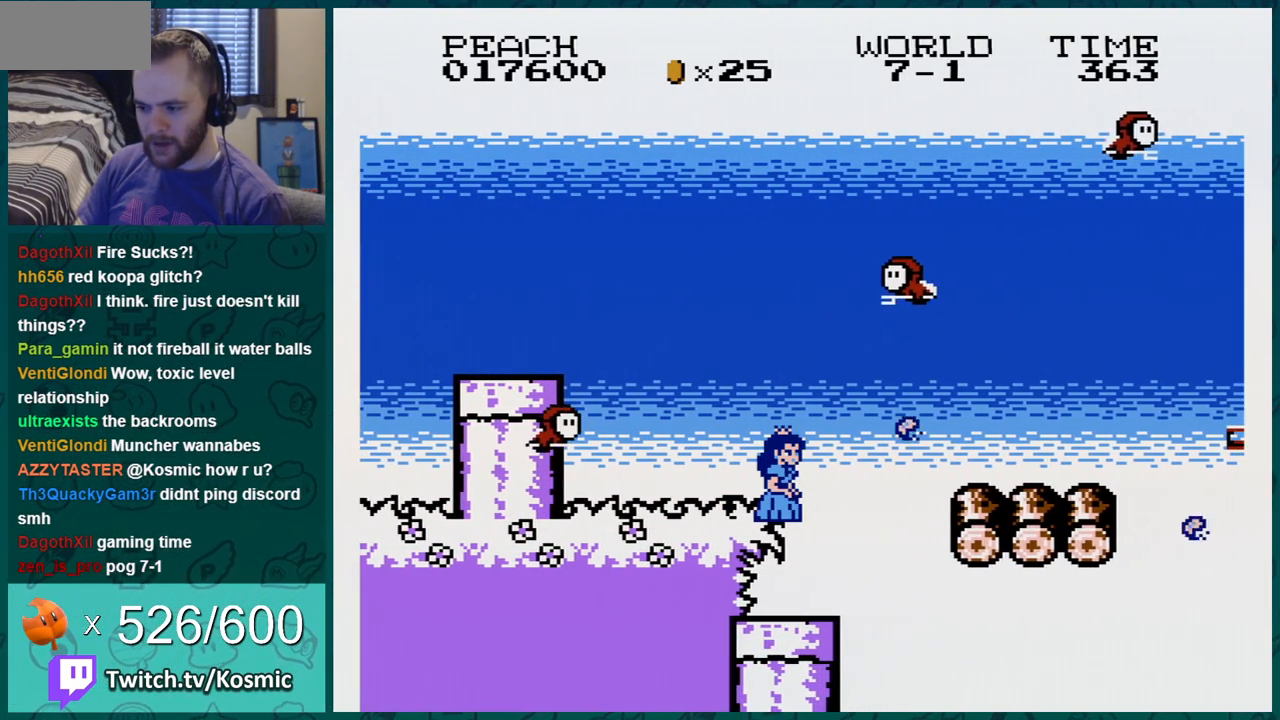
{"buttons": ["B", "DPAD_LEFT"], "events": [[267, "DPAD_RIGHT", "down"], [400, "DPAD_RIGHT", "up"], [467, "DPAD_LEFT", "down"]]}
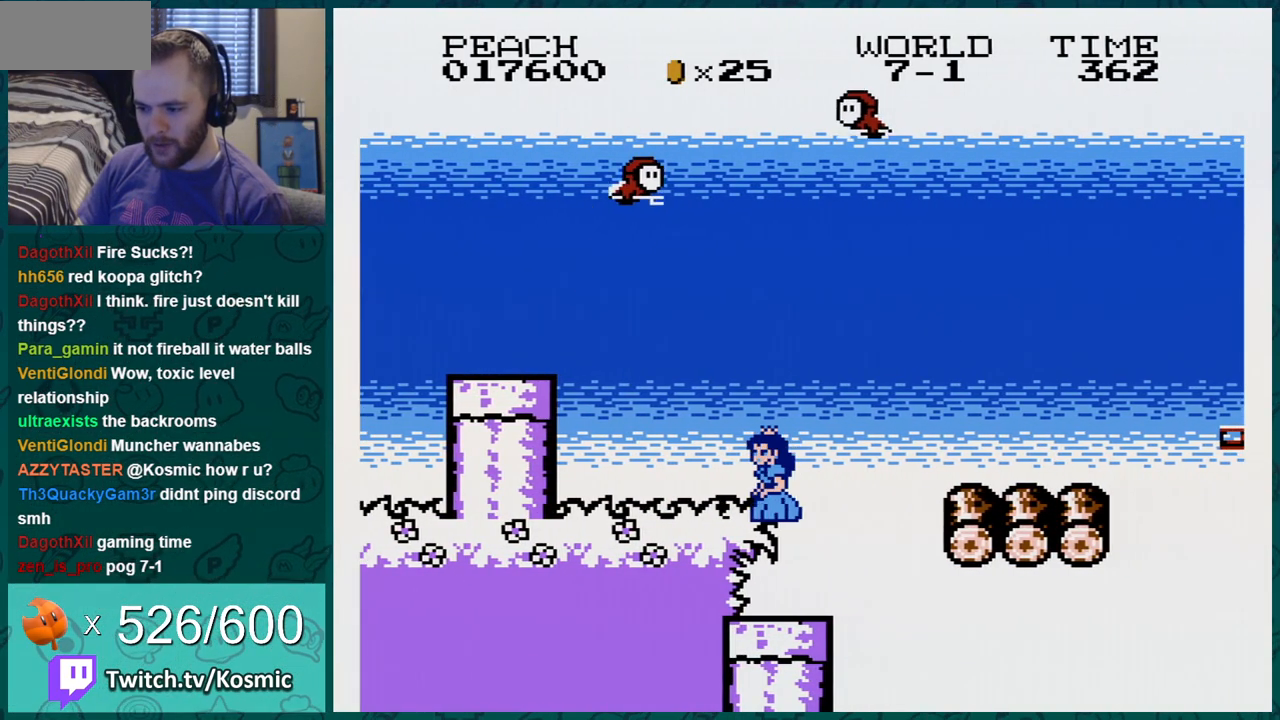
{"buttons": ["B", "DPAD_LEFT"], "events": [[167, "DPAD_LEFT", "up"], [267, "DPAD_RIGHT", "down"], [384, "DPAD_RIGHT", "up"], [417, "DPAD_LEFT", "down"]]}
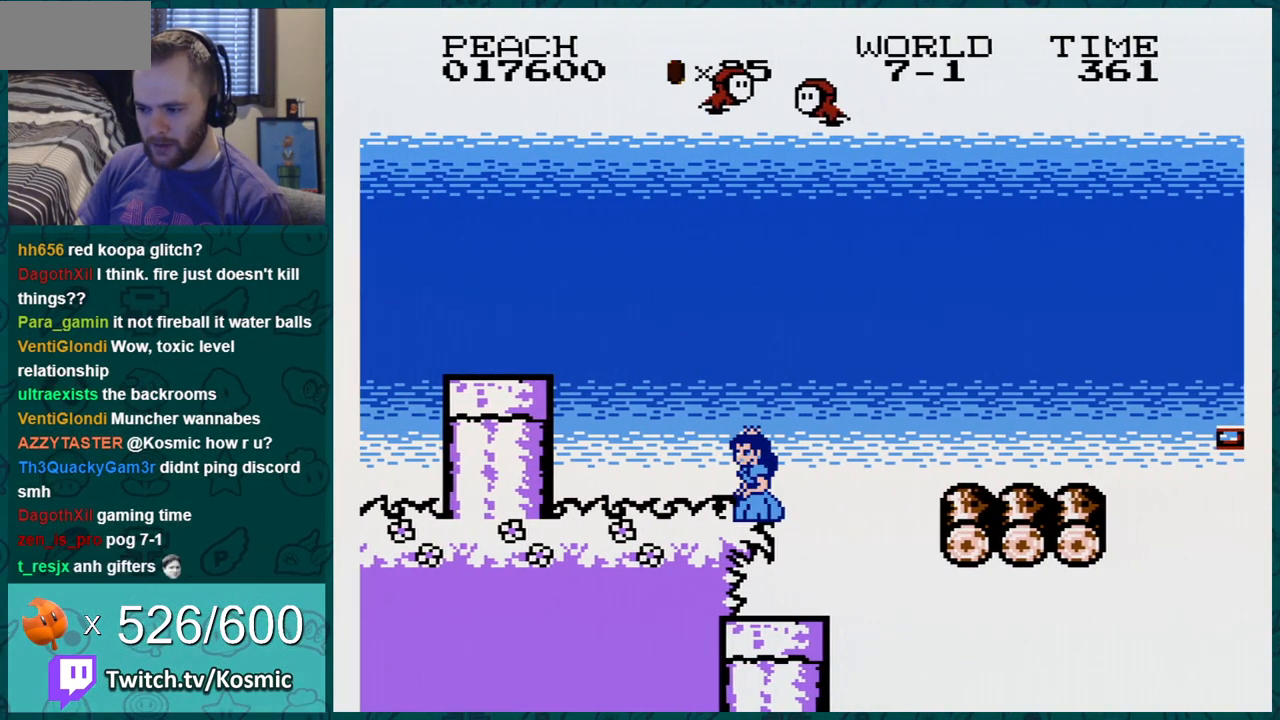
{"buttons": ["DPAD_RIGHT"], "events": [[384, "DPAD_LEFT", "up"], [417, "B", "up"], [417, "DPAD_RIGHT", "down"]]}
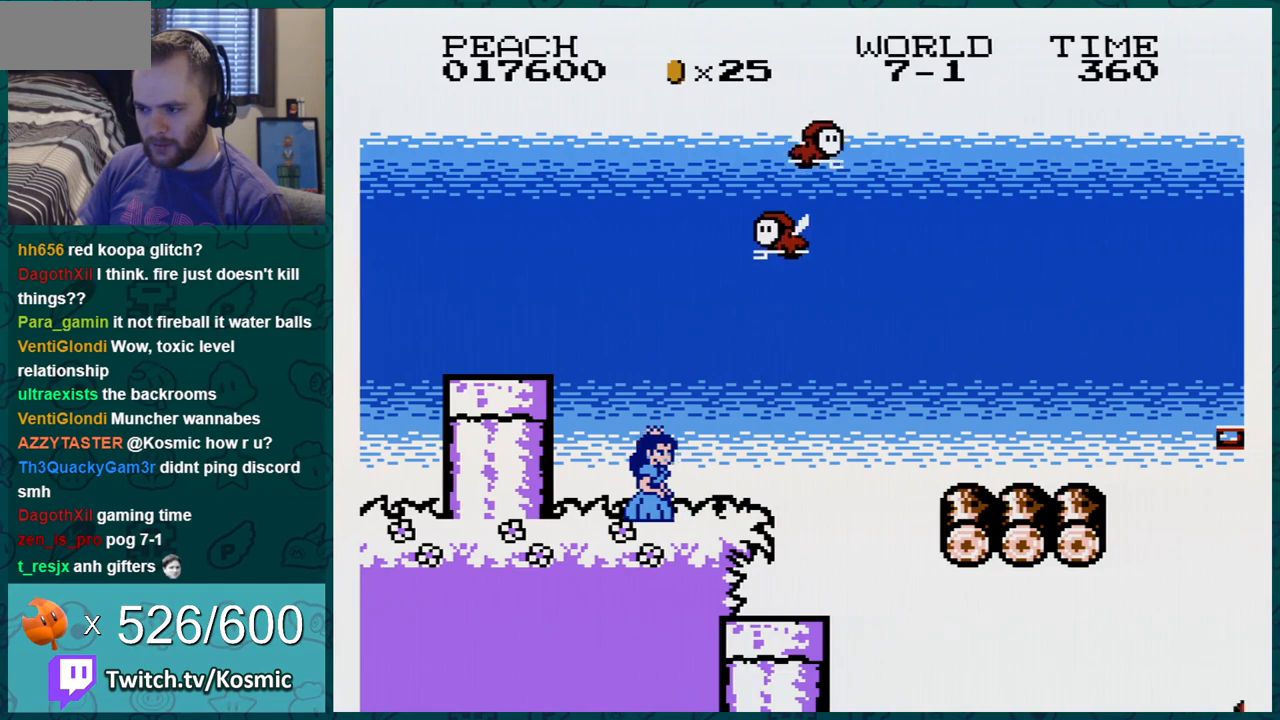
{"buttons": ["B", "DPAD_RIGHT"], "events": [[84, "DPAD_RIGHT", "up"], [351, "B", "down"], [351, "DPAD_RIGHT", "down"]]}
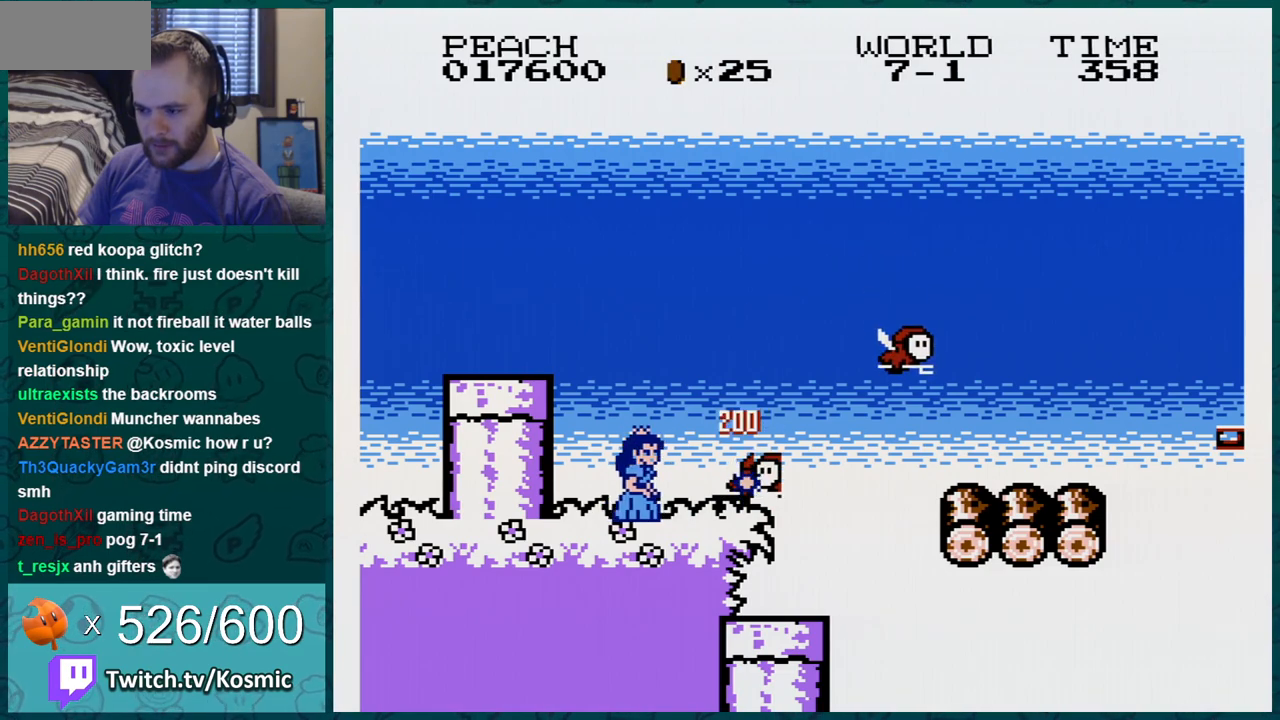
{"buttons": ["B"], "events": [[233, "A", "down"], [267, "DPAD_RIGHT", "up"], [367, "DPAD_LEFT", "down"], [417, "A", "up"], [484, "DPAD_LEFT", "up"]]}
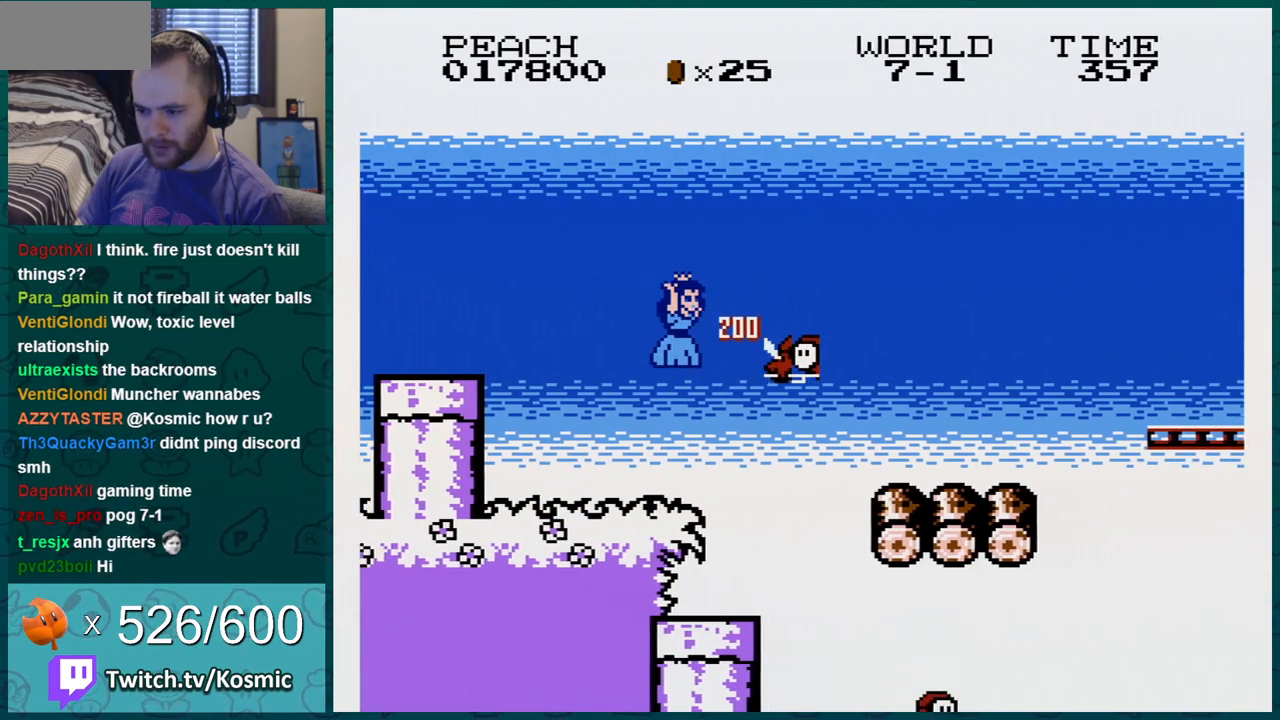
{"buttons": ["B"], "events": [[50, "DPAD_LEFT", "down"], [351, "DPAD_LEFT", "up"]]}
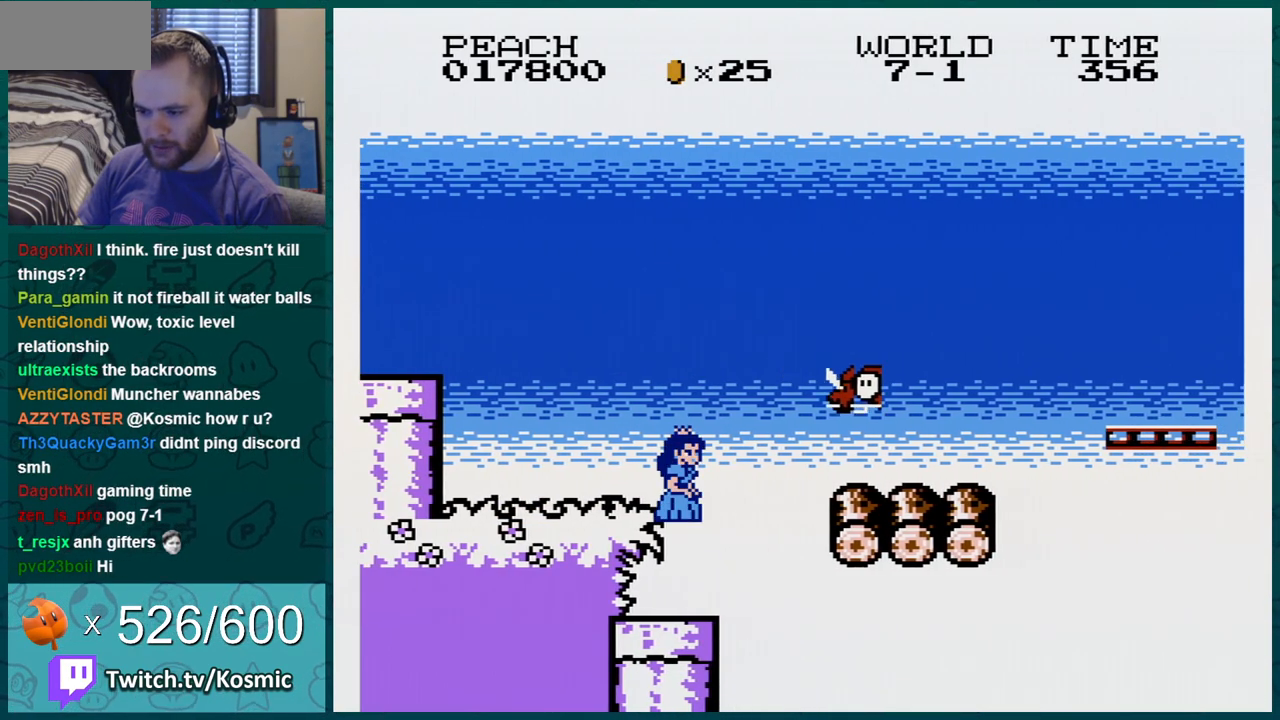
{"buttons": ["B", "DPAD_LEFT"], "events": [[133, "DPAD_RIGHT", "down"], [250, "DPAD_LEFT", "down"], [250, "DPAD_RIGHT", "up"]]}
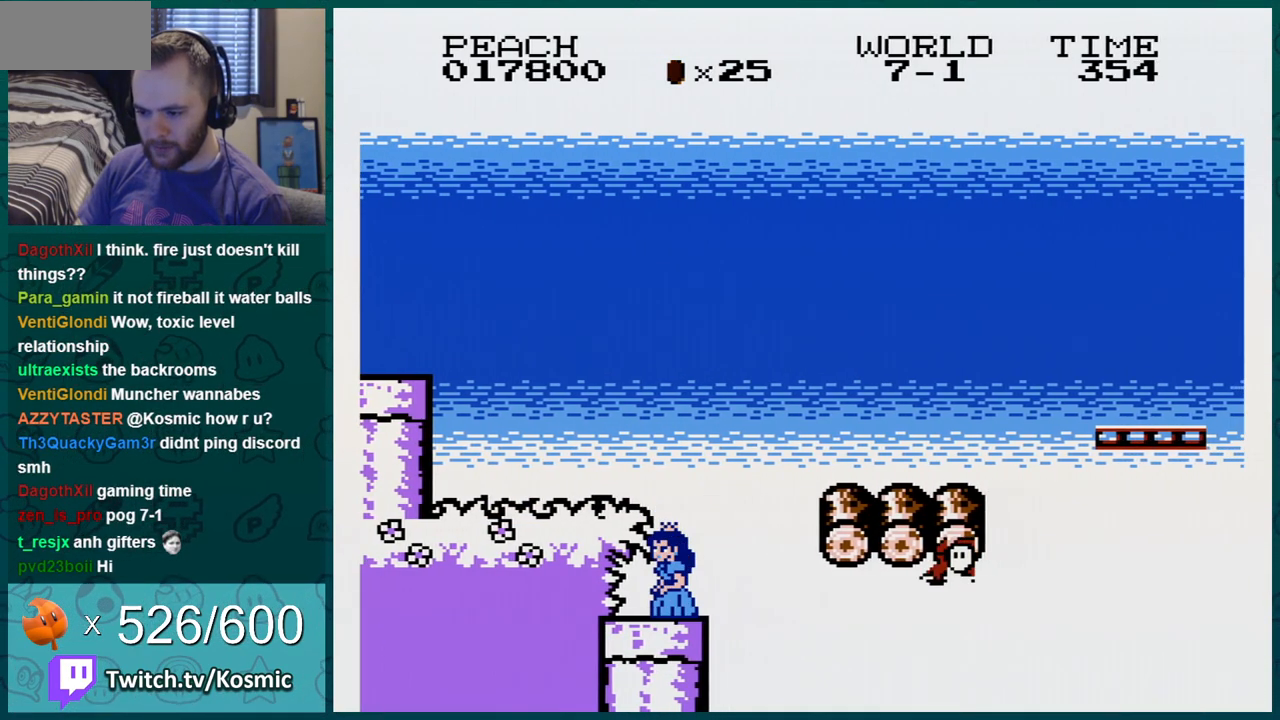
{"buttons": ["B", "DPAD_DOWN"], "events": [[100, "DPAD_LEFT", "up"], [201, "DPAD_LEFT", "down"], [351, "DPAD_LEFT", "up"], [384, "DPAD_DOWN", "down"]]}
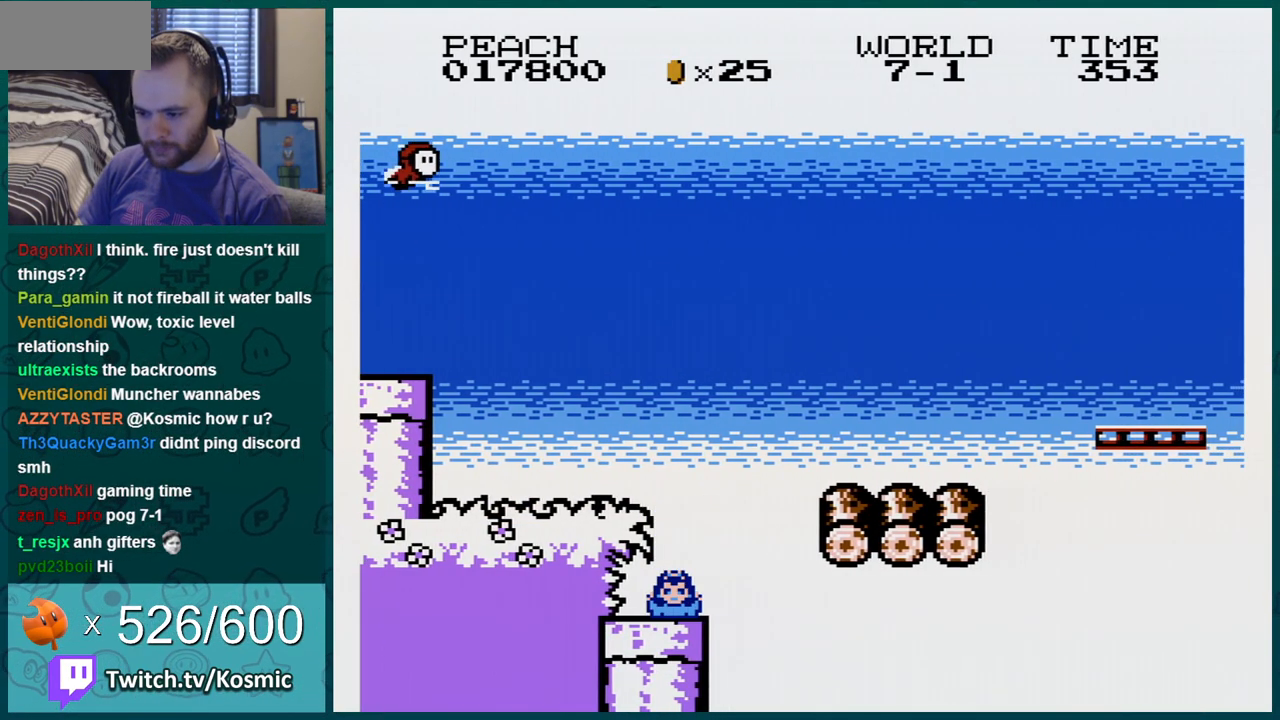
{"buttons": ["A", "B", "DPAD_LEFT"], "events": [[200, "DPAD_DOWN", "up"], [200, "DPAD_LEFT", "down"], [283, "DPAD_DOWN", "down"], [283, "DPAD_LEFT", "up"], [450, "A", "down"], [450, "DPAD_DOWN", "up"], [450, "DPAD_LEFT", "down"]]}
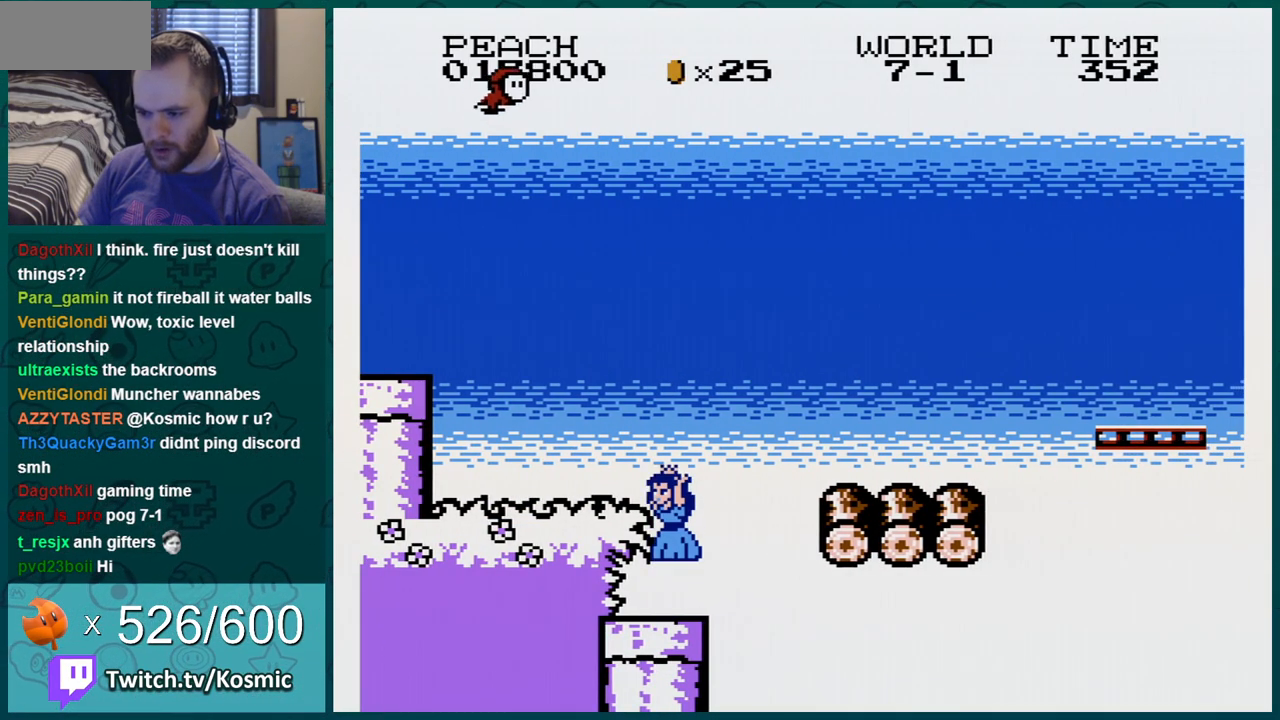
{"buttons": ["B", "DPAD_LEFT"], "events": [[167, "A", "up"]]}
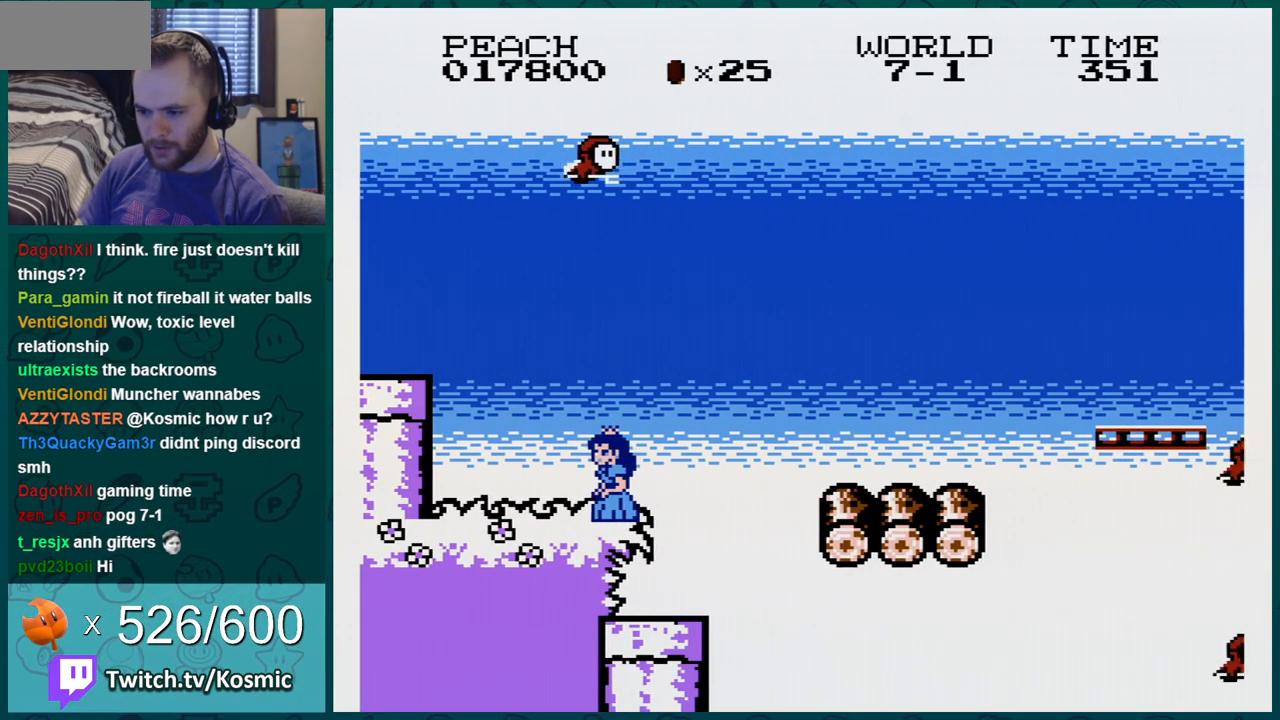
{"buttons": ["B"], "events": [[33, "B", "up"], [33, "DPAD_LEFT", "up"], [283, "DPAD_RIGHT", "down"], [417, "B", "down"], [450, "DPAD_RIGHT", "up"]]}
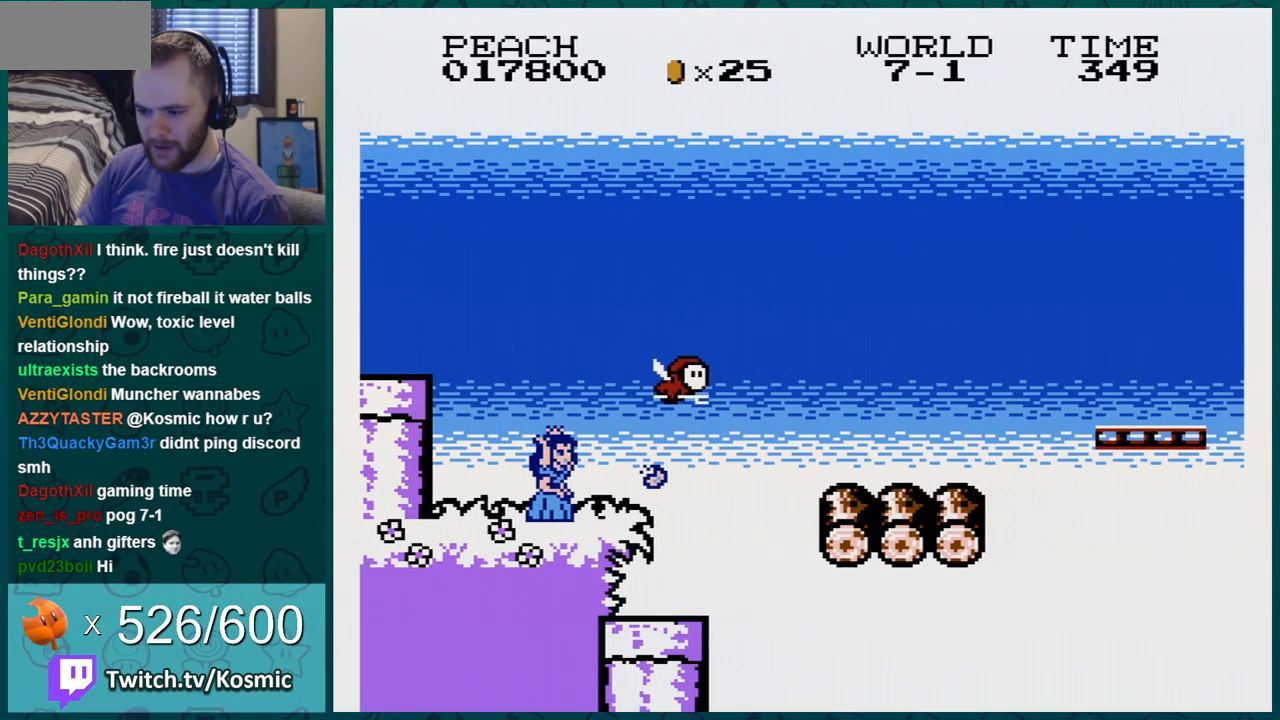
{"buttons": ["B"], "events": [[251, "B", "up"], [317, "B", "down"]]}
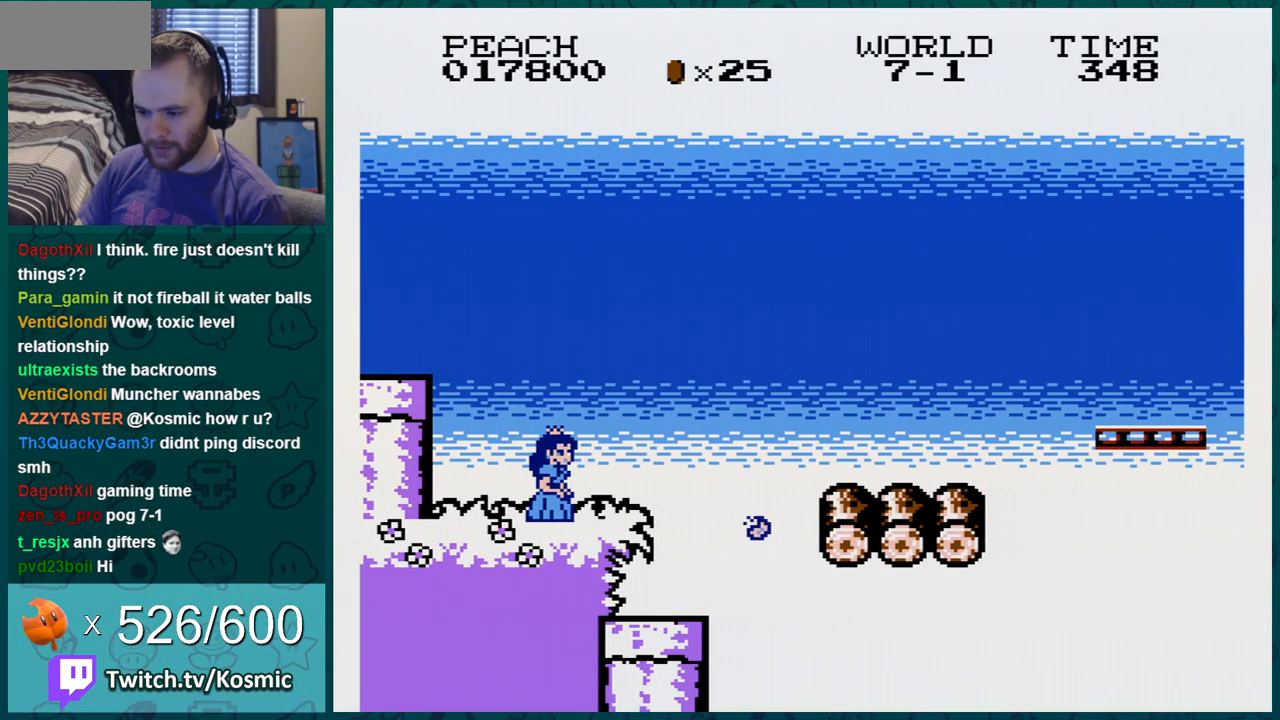
{"buttons": ["B"], "events": []}
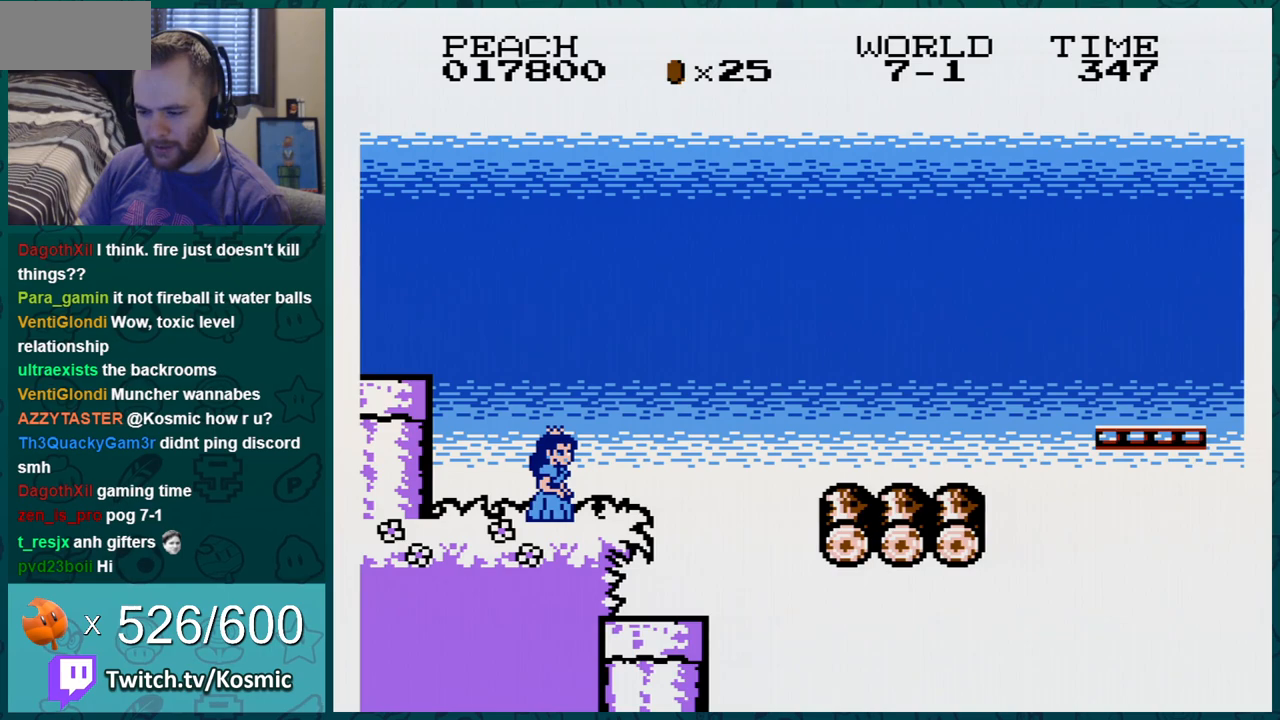
{"buttons": ["B", "DPAD_LEFT"], "events": [[34, "DPAD_RIGHT", "down"], [401, "DPAD_RIGHT", "up"], [401, "DPAD_UP", "down"], [434, "DPAD_LEFT", "down"], [434, "DPAD_UP", "up"]]}
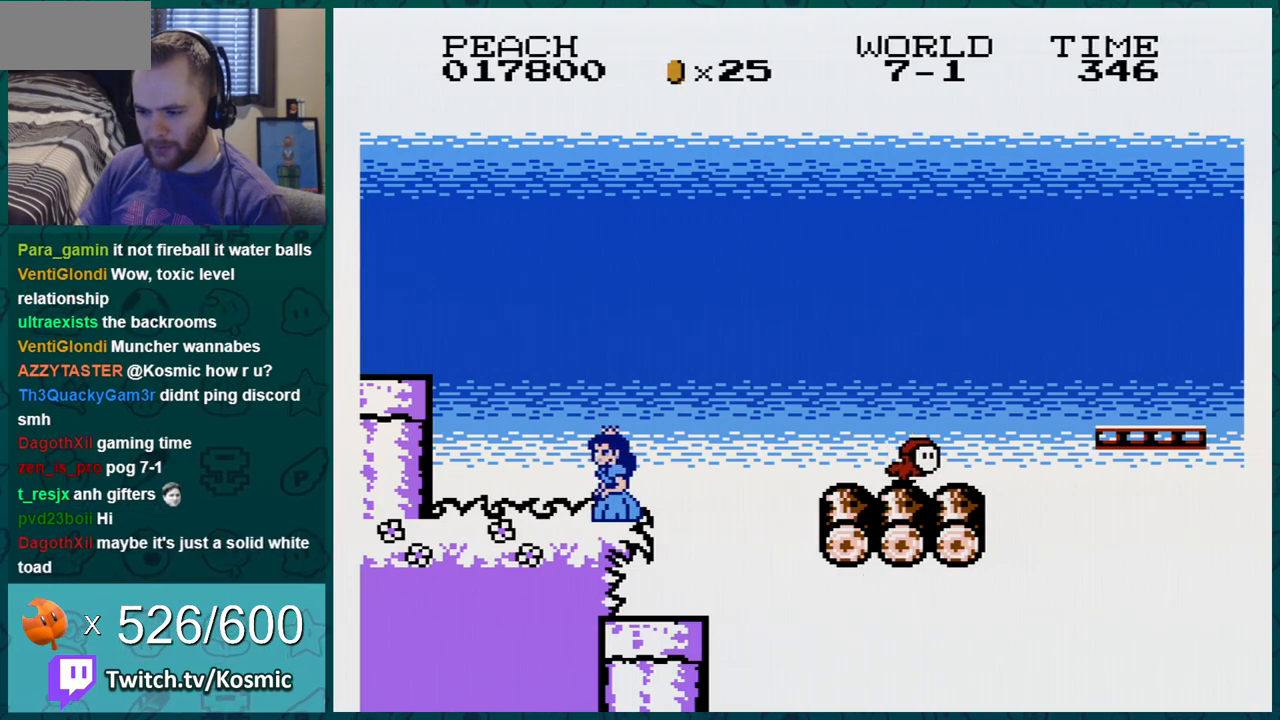
{"buttons": ["B", "DPAD_LEFT"], "events": [[33, "DPAD_LEFT", "up"], [434, "DPAD_LEFT", "down"]]}
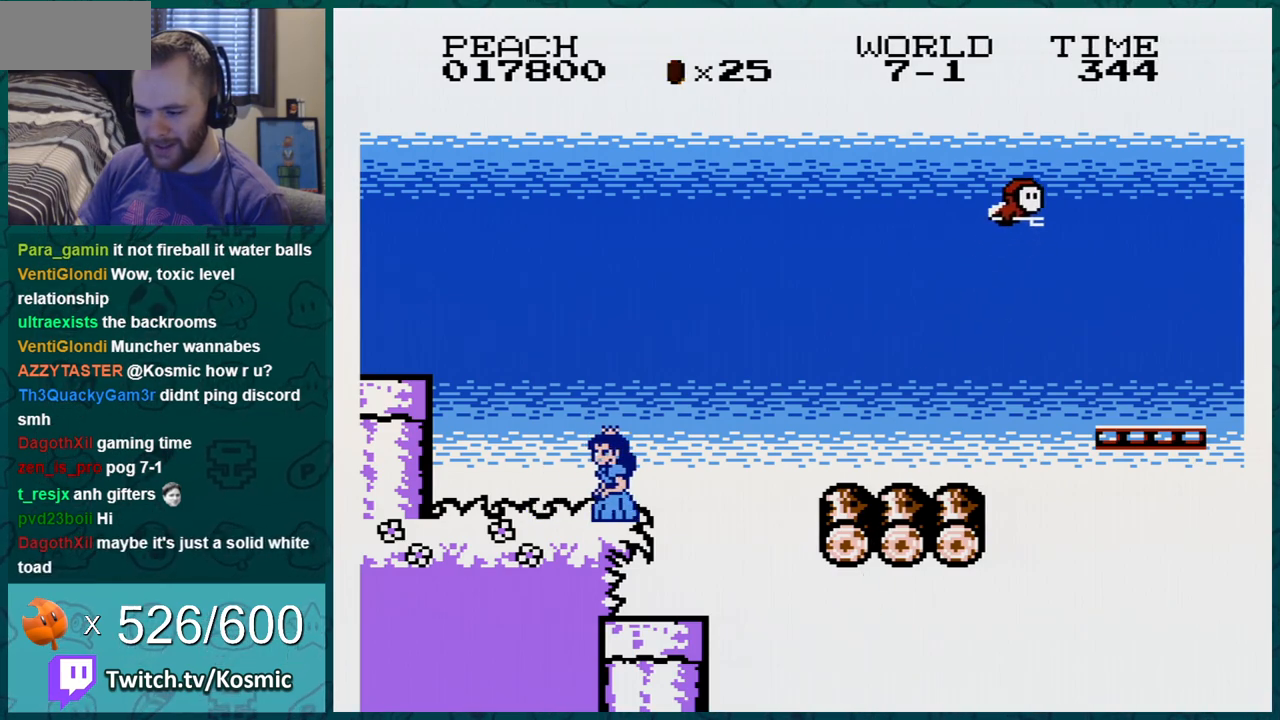
{"buttons": ["B"], "events": [[384, "DPAD_LEFT", "up"]]}
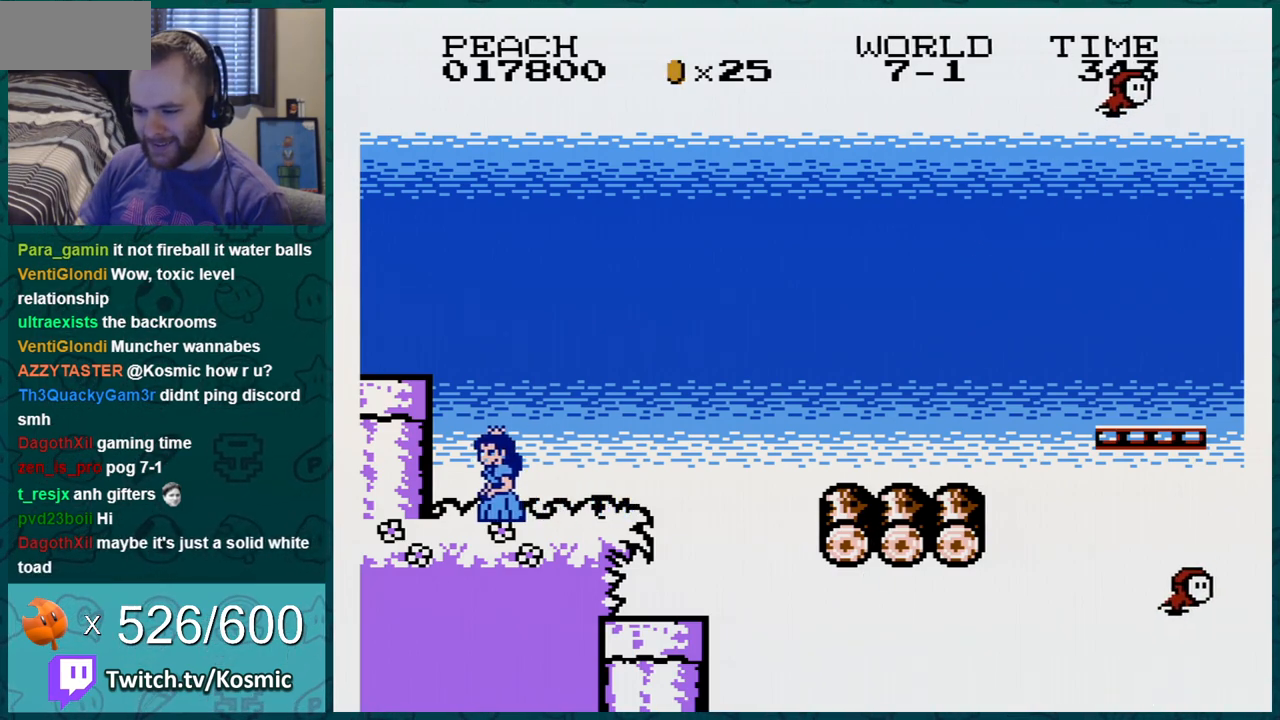
{"buttons": ["B", "DPAD_RIGHT"], "events": [[250, "DPAD_RIGHT", "down"]]}
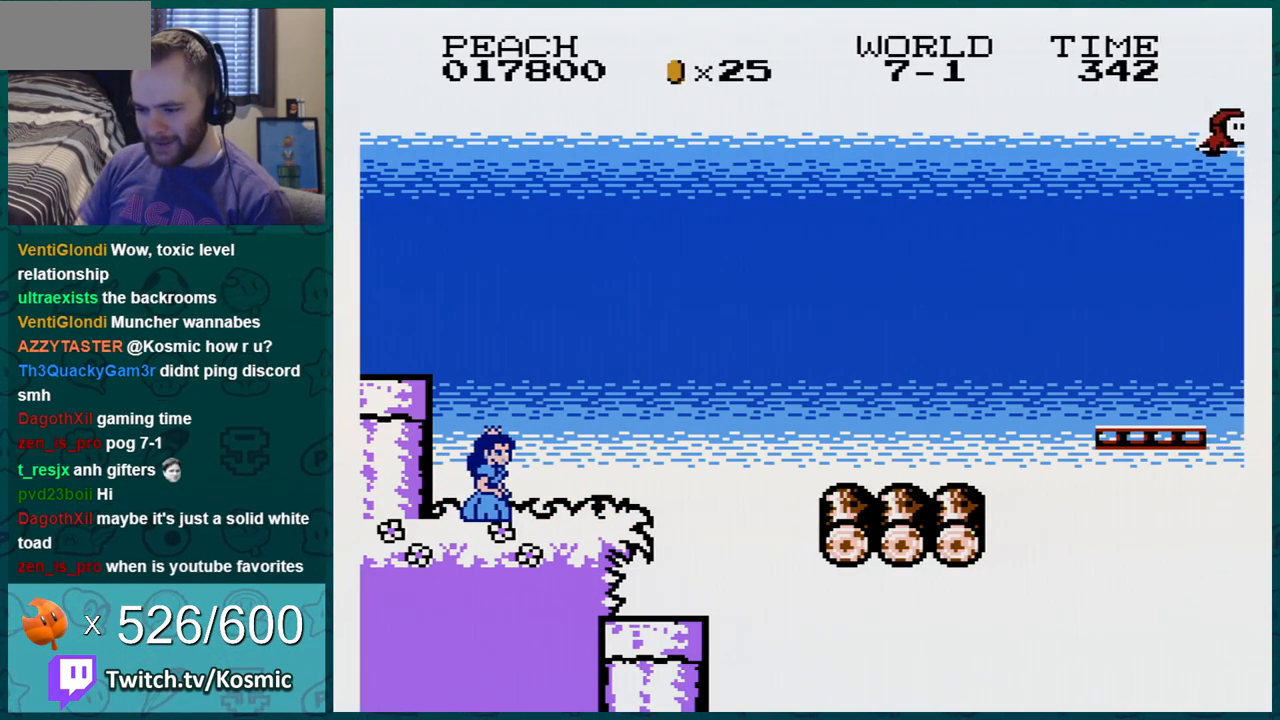
{"buttons": ["B"], "events": [[251, "DPAD_RIGHT", "up"], [284, "DPAD_LEFT", "down"], [317, "A", "down"], [351, "DPAD_LEFT", "up"], [434, "A", "up"]]}
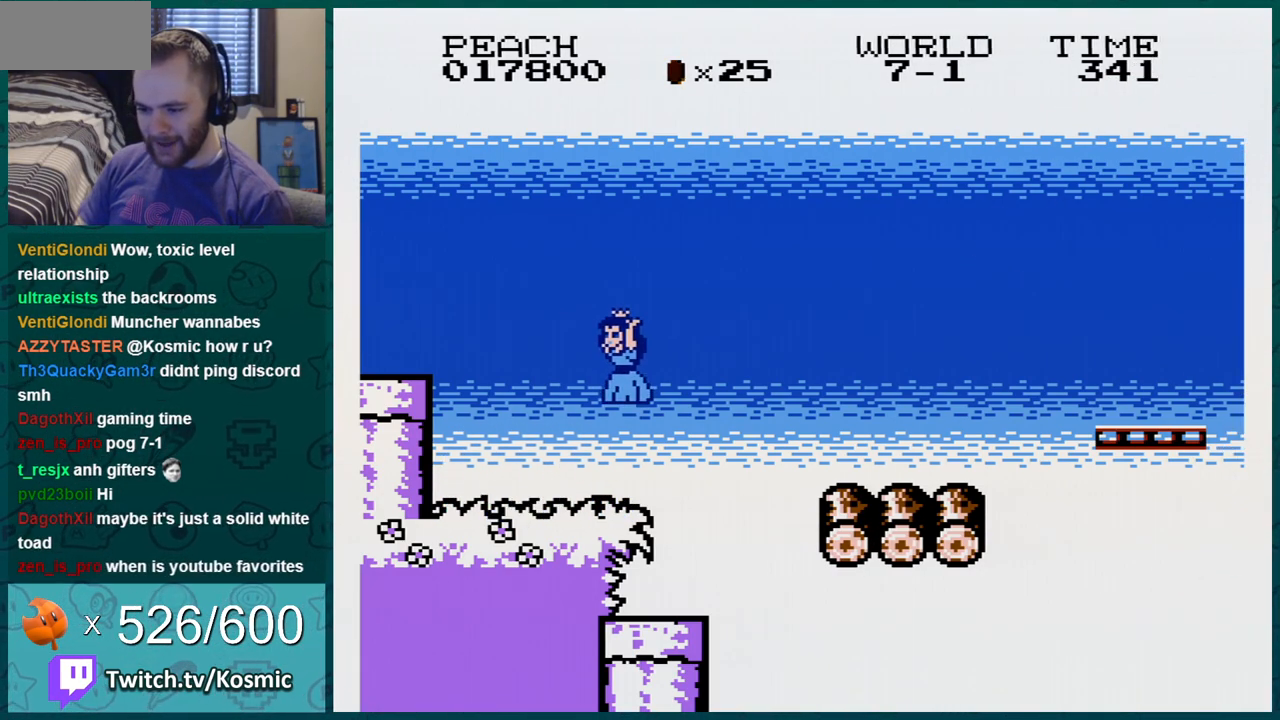
{"buttons": ["B", "DPAD_LEFT"], "events": [[183, "DPAD_LEFT", "down"]]}
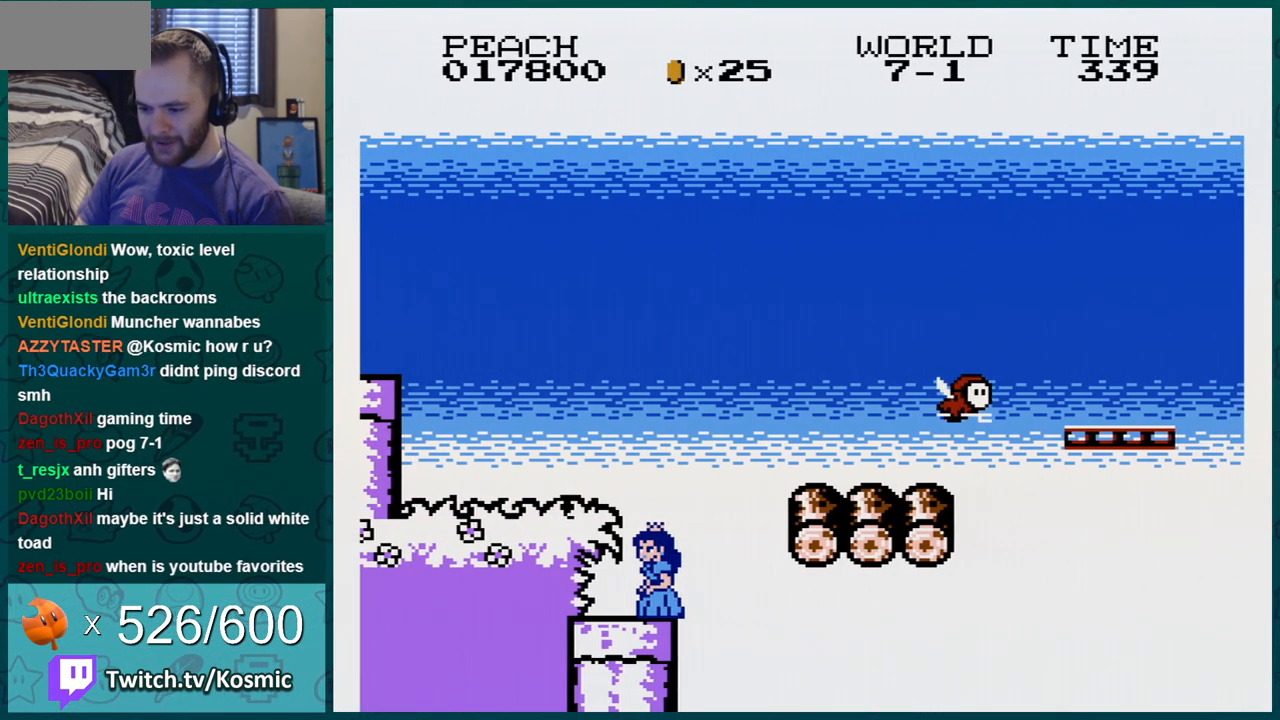
{"buttons": ["B", "DPAD_LEFT"], "events": [[317, "B", "up"], [434, "B", "down"]]}